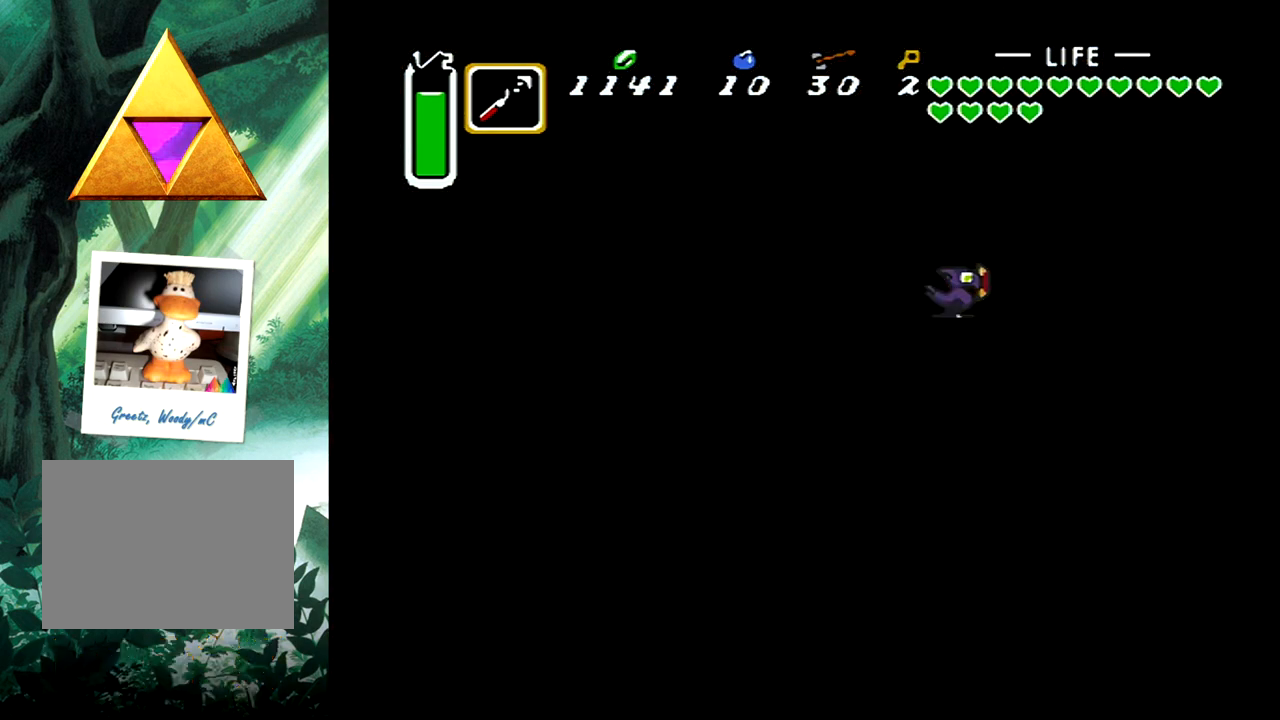
Gameplay with a controller (Xbox layout); each line is a JSON object with the inputs held at the frame after it. "events" lists button and stick changes between this image and that frame as [ms after this image, input, new state], when the widget could be followed in between. Not read: L2 R2 SHARE left_stick right_stick.
{"buttons": [], "events": []}
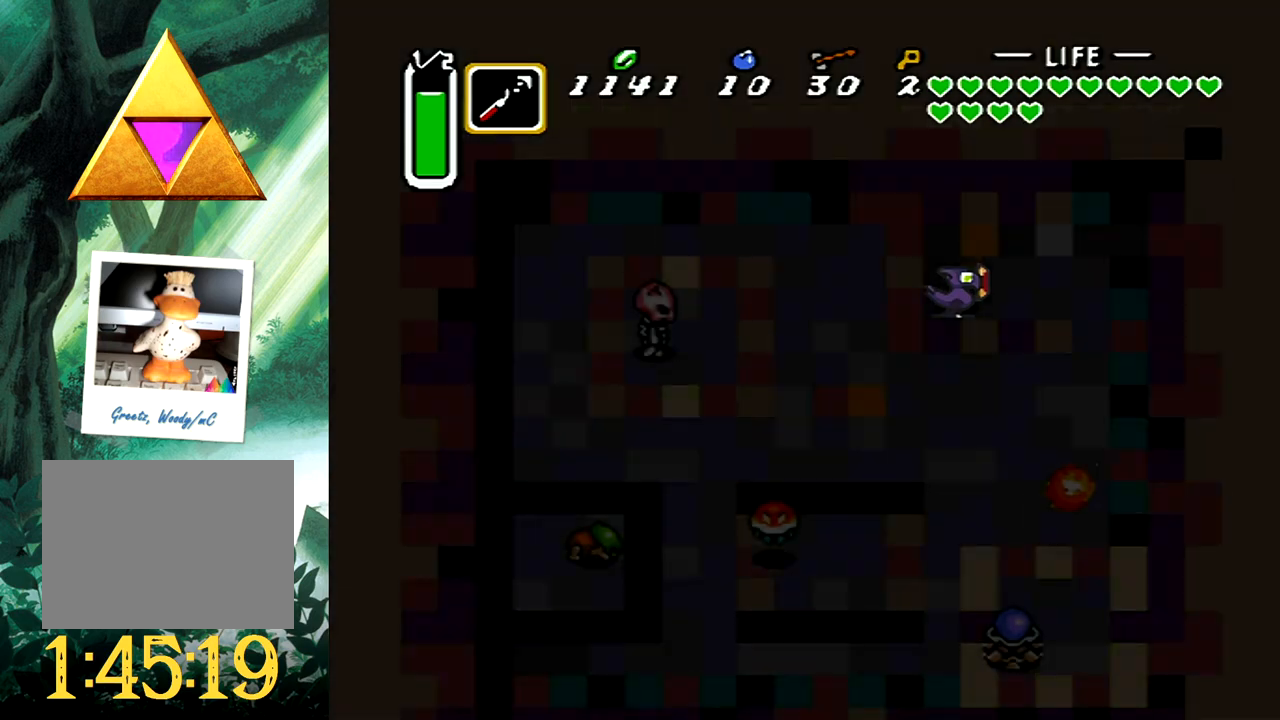
{"buttons": [], "events": []}
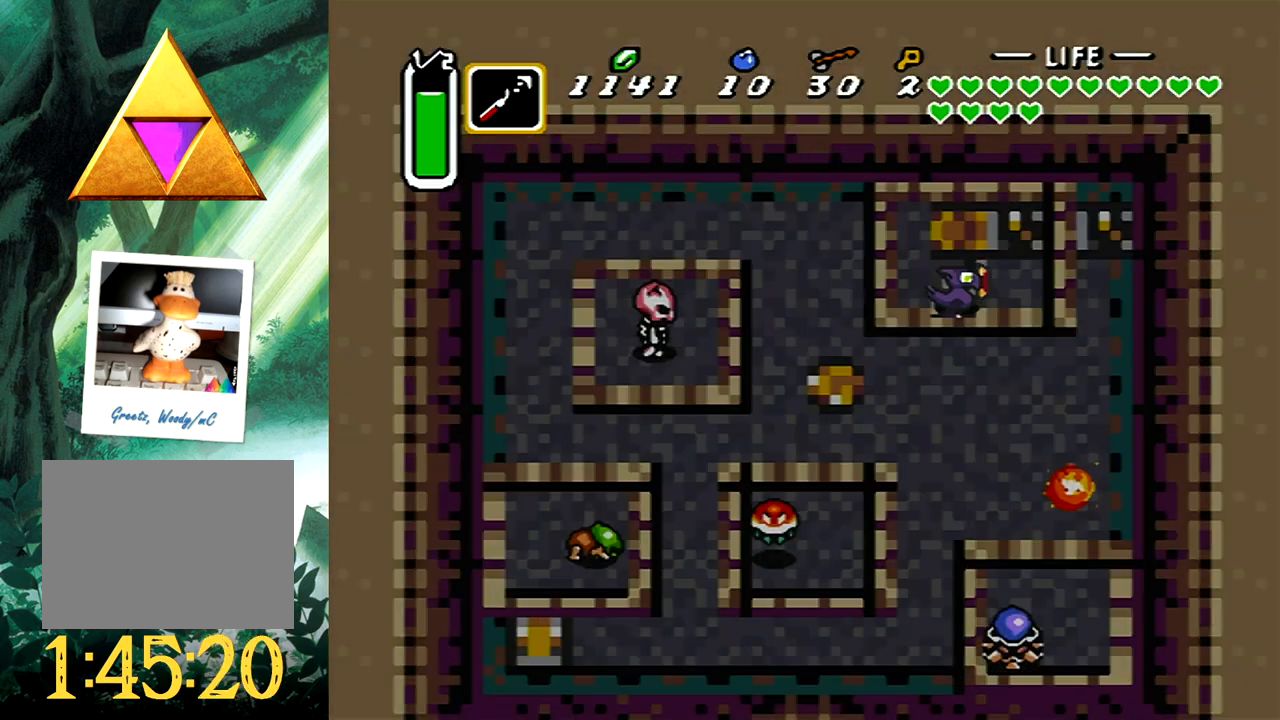
{"buttons": ["DPAD_UP"], "events": [[200, "DPAD_UP", "down"]]}
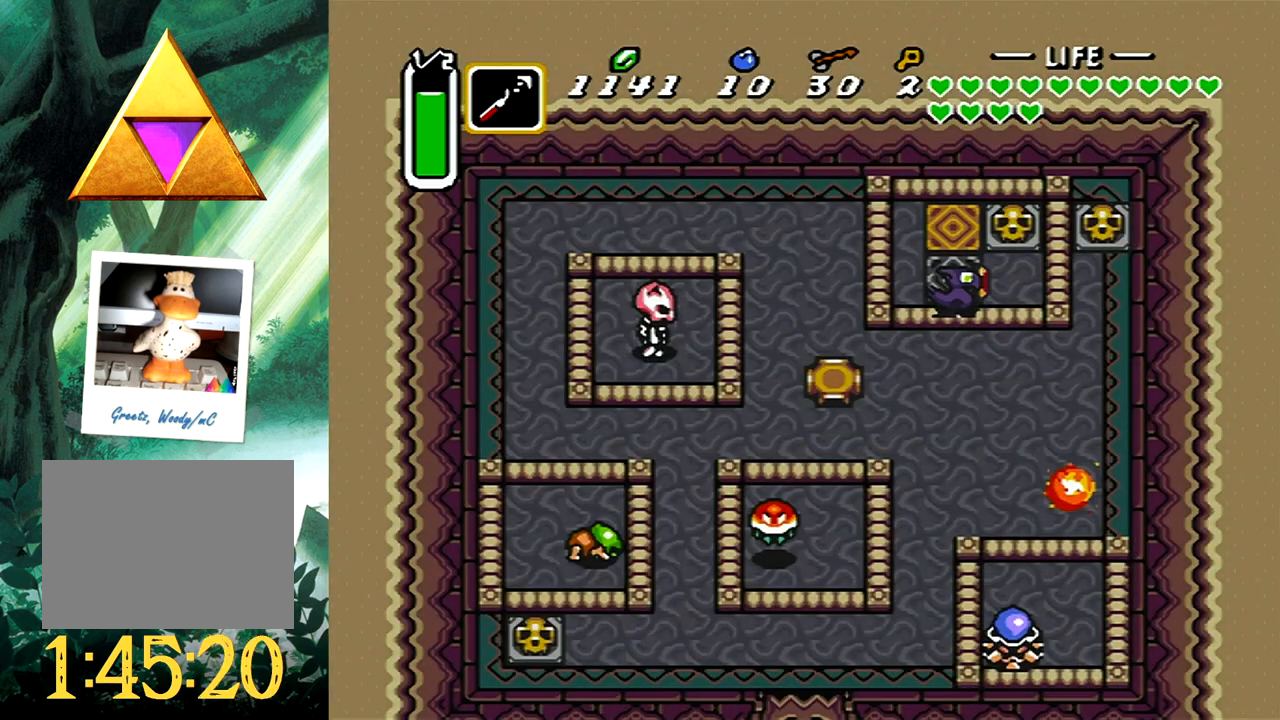
{"buttons": [], "events": [[200, "DPAD_UP", "up"]]}
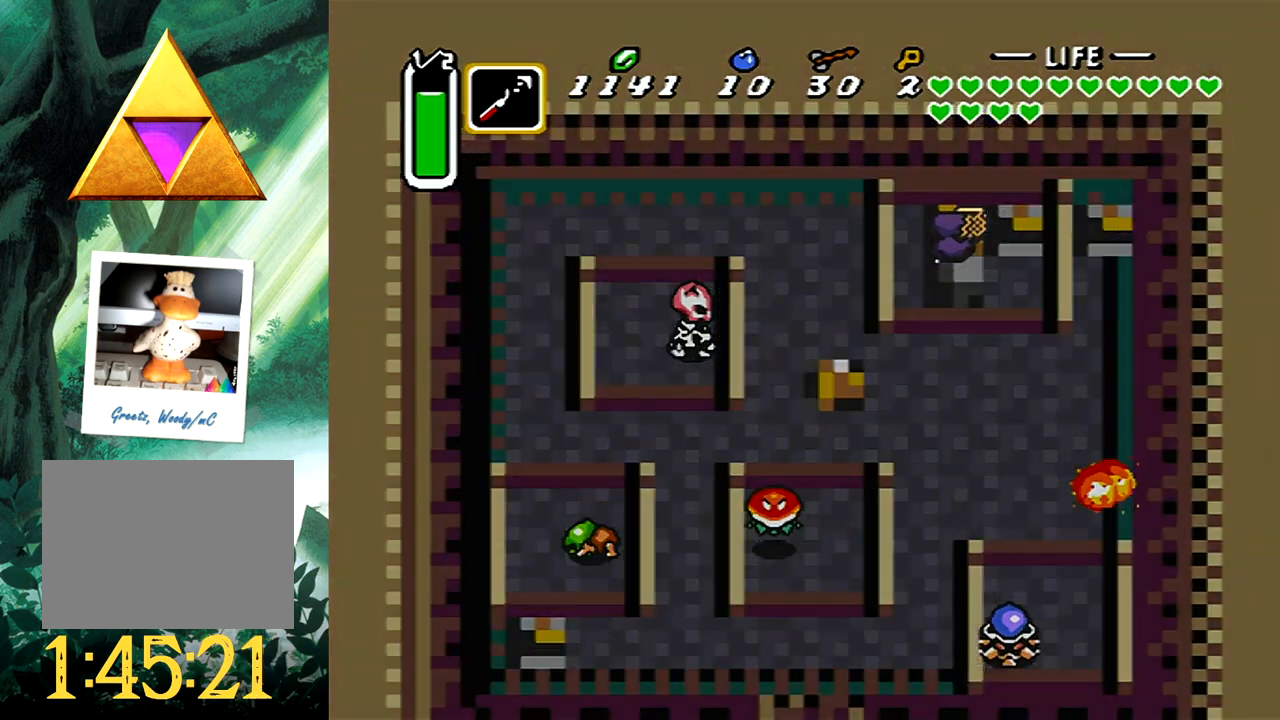
{"buttons": [], "events": []}
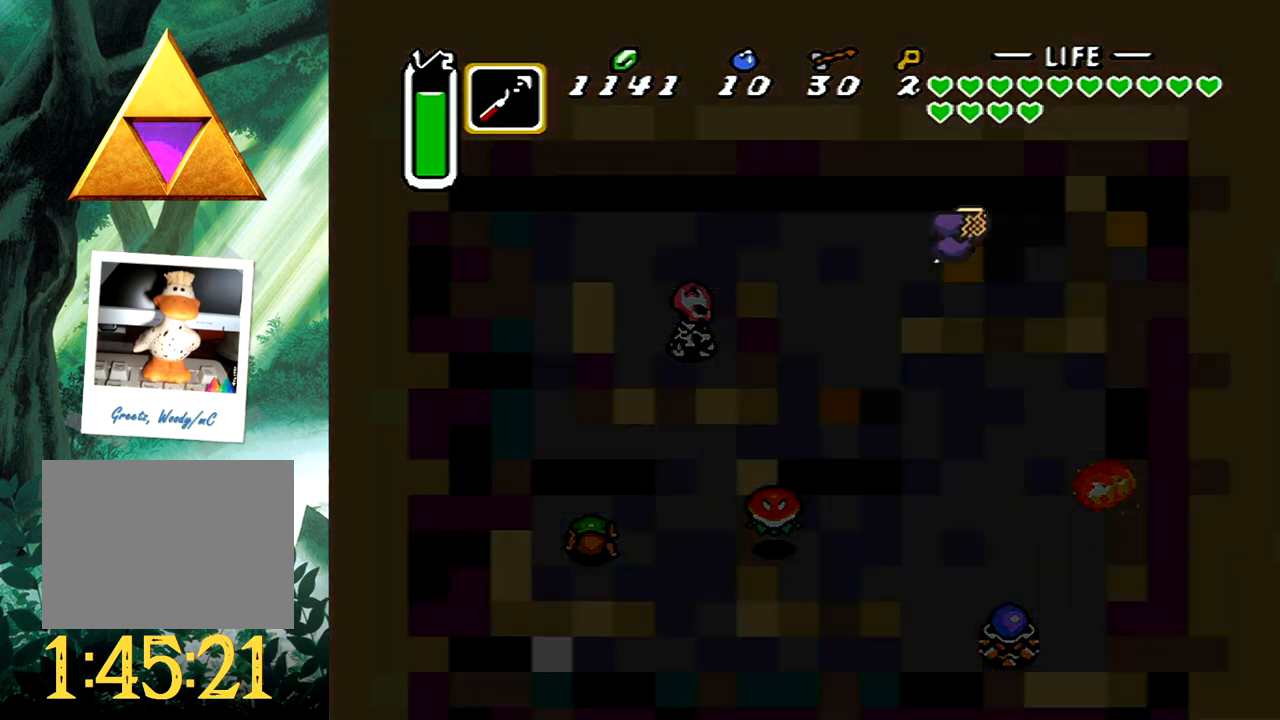
{"buttons": [], "events": []}
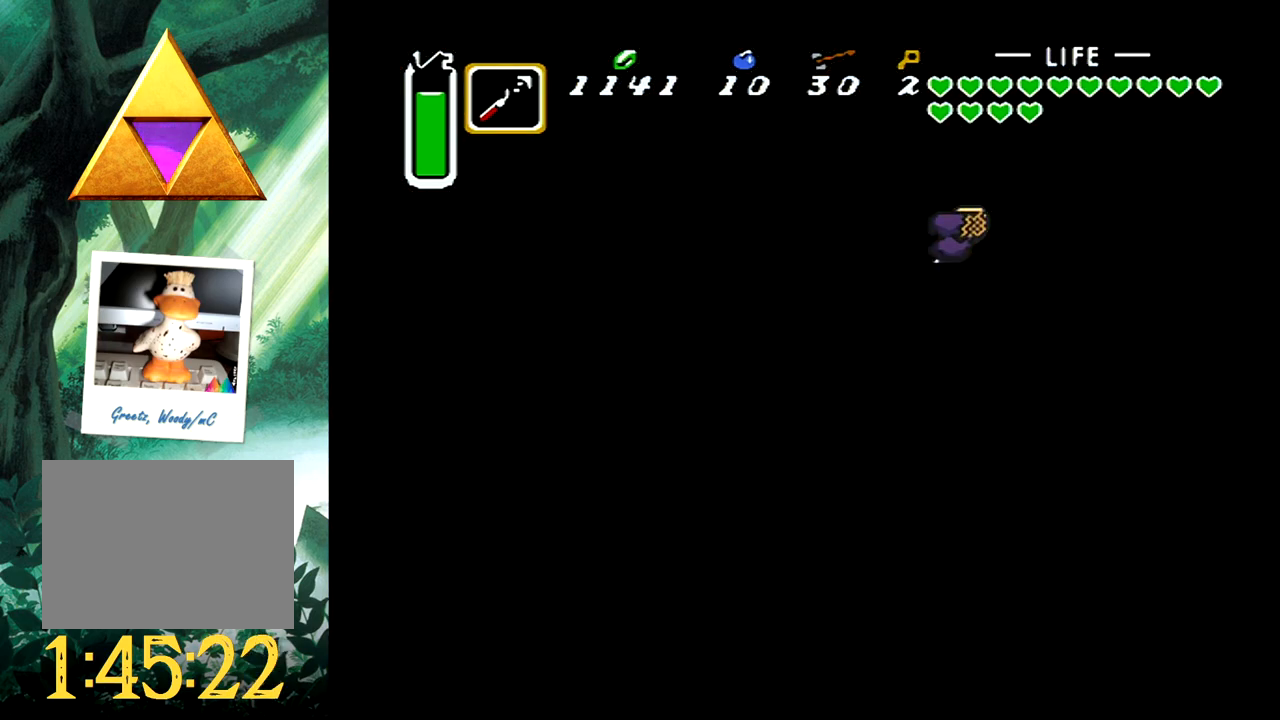
{"buttons": [], "events": []}
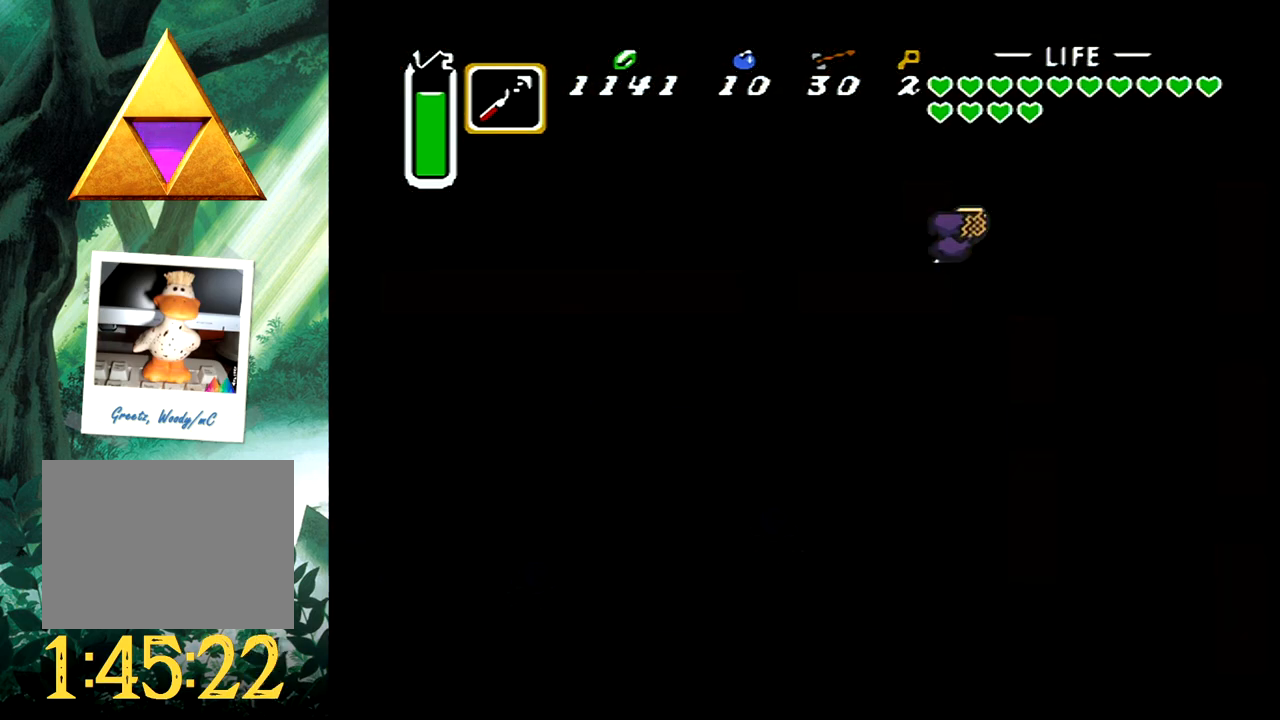
{"buttons": ["DPAD_RIGHT"], "events": [[283, "DPAD_RIGHT", "down"]]}
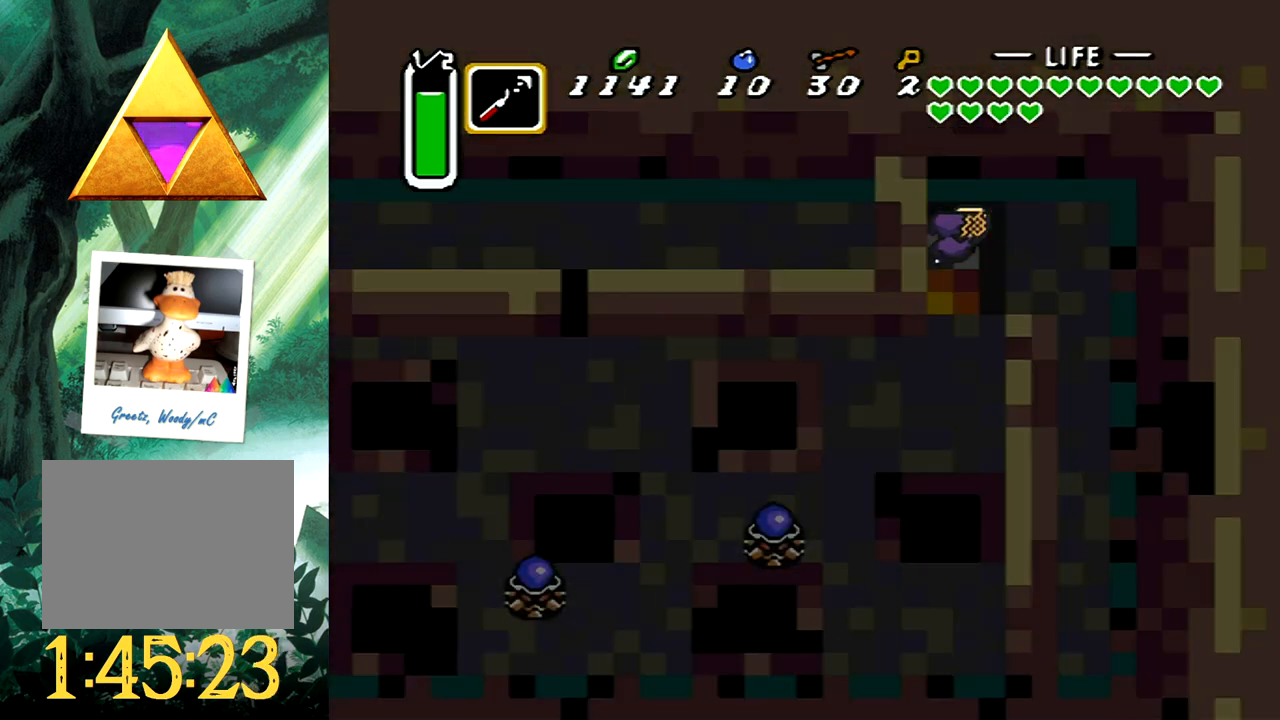
{"buttons": ["DPAD_RIGHT"], "events": []}
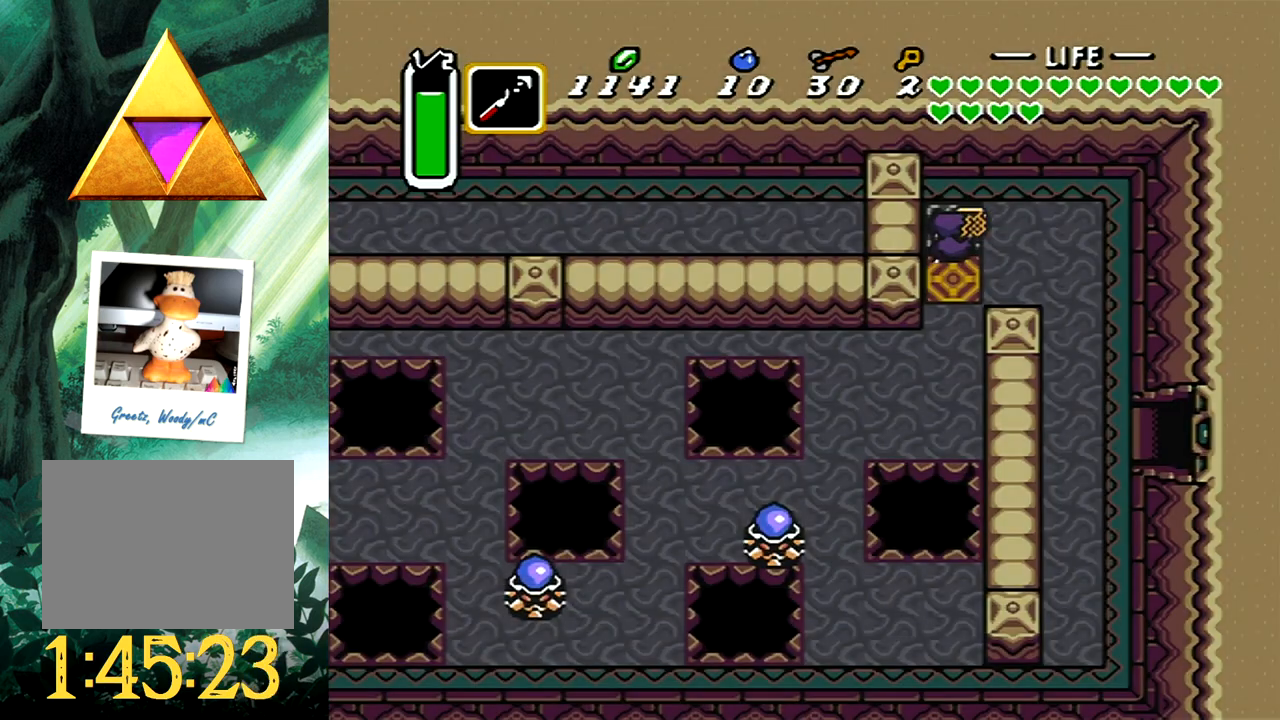
{"buttons": ["DPAD_RIGHT"], "events": [[217, "DPAD_DOWN", "down"], [417, "DPAD_DOWN", "up"]]}
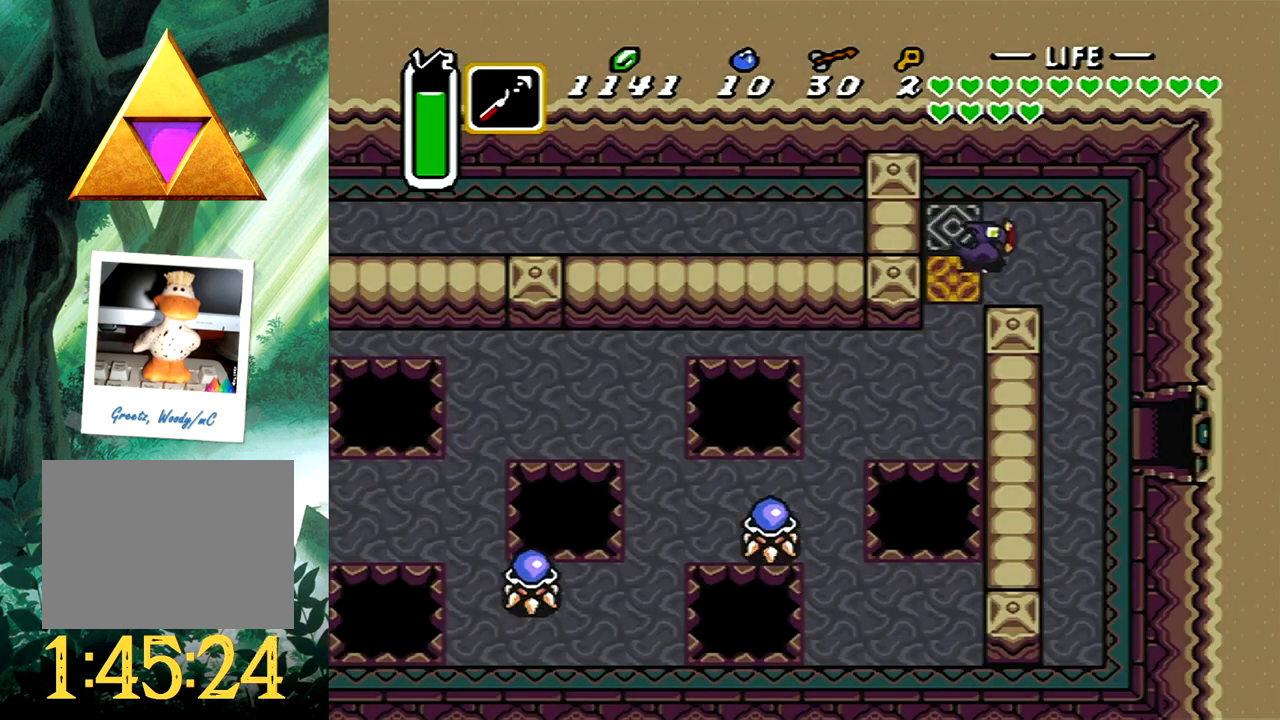
{"buttons": ["DPAD_DOWN", "DPAD_RIGHT"], "events": [[150, "DPAD_DOWN", "down"]]}
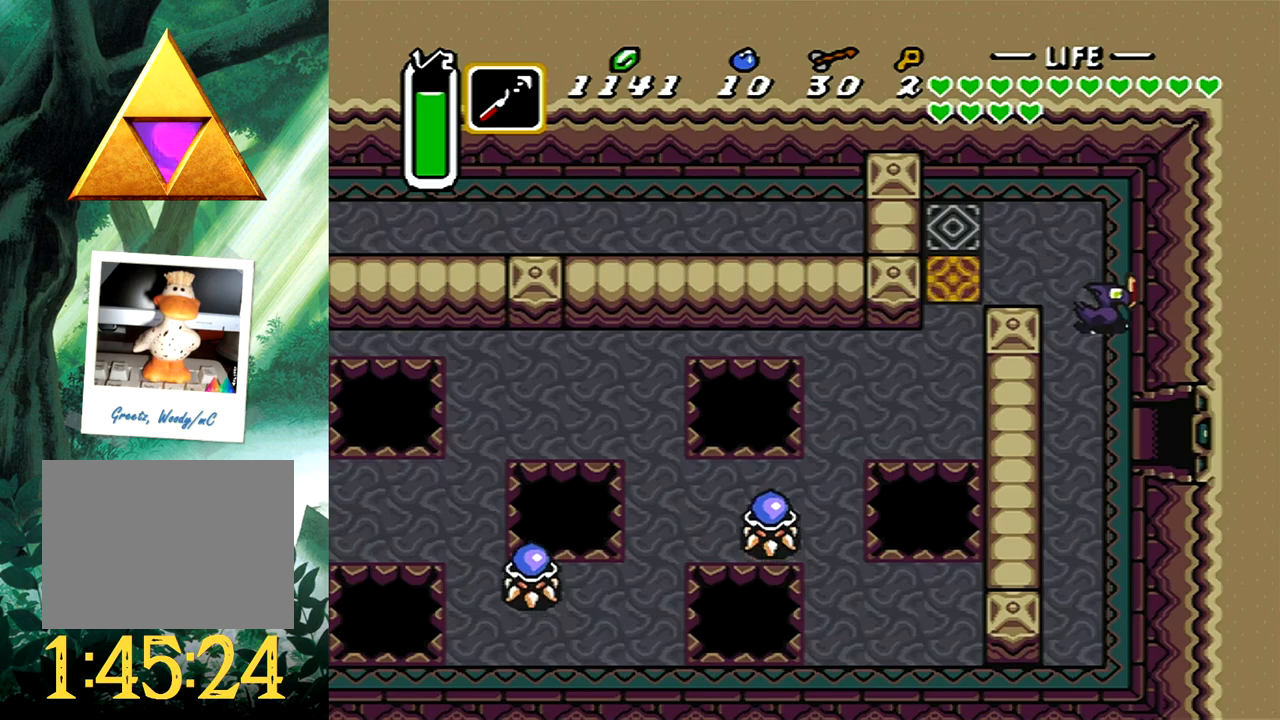
{"buttons": ["DPAD_RIGHT"], "events": [[317, "DPAD_DOWN", "up"]]}
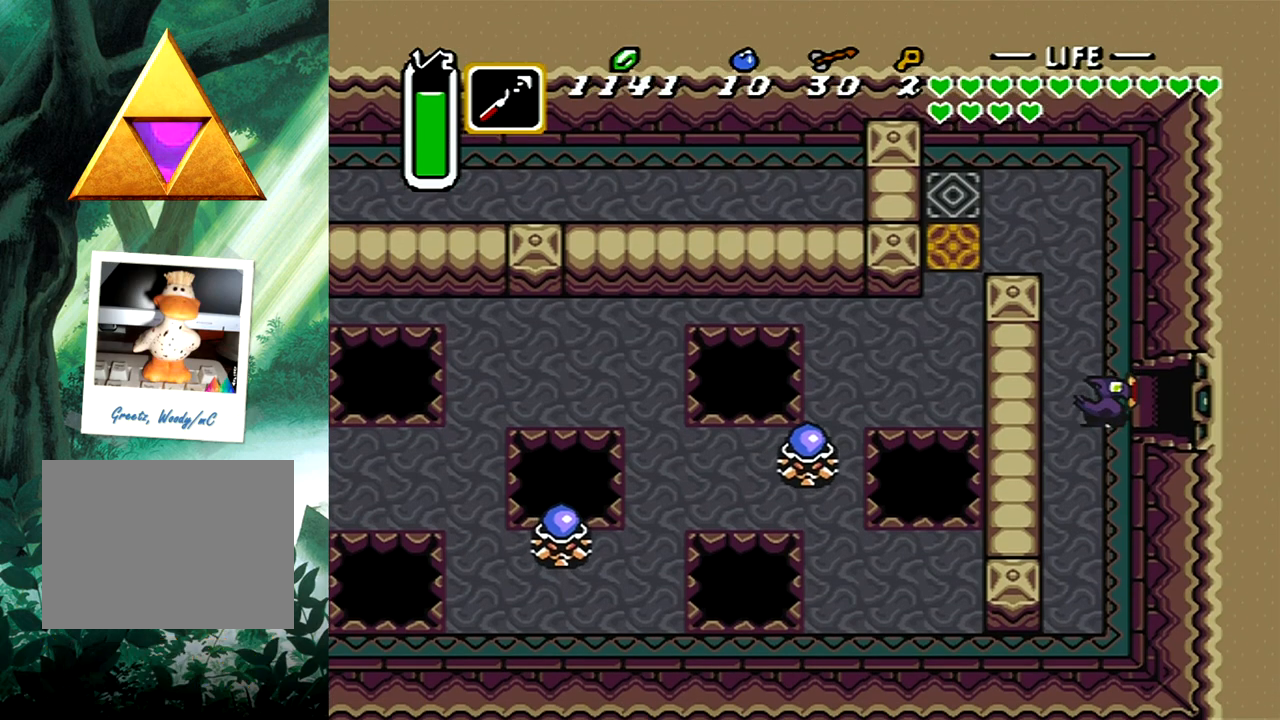
{"buttons": ["DPAD_RIGHT"], "events": []}
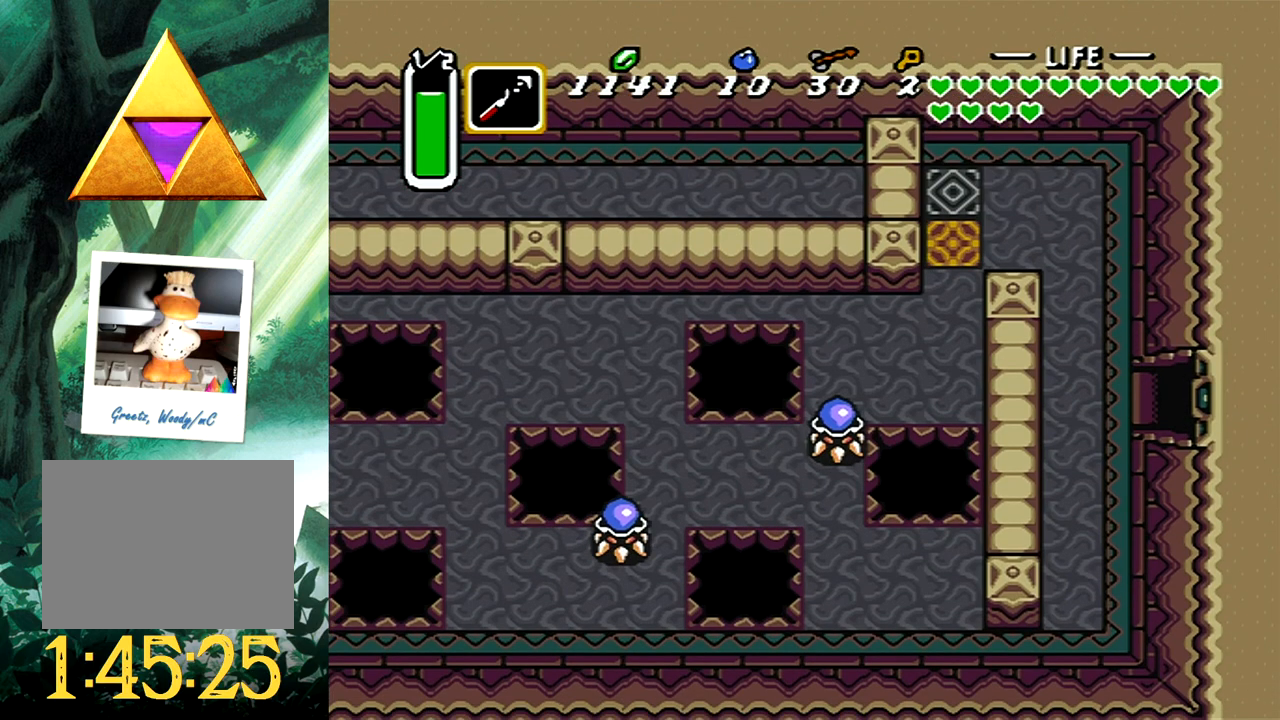
{"buttons": [], "events": [[67, "DPAD_RIGHT", "up"]]}
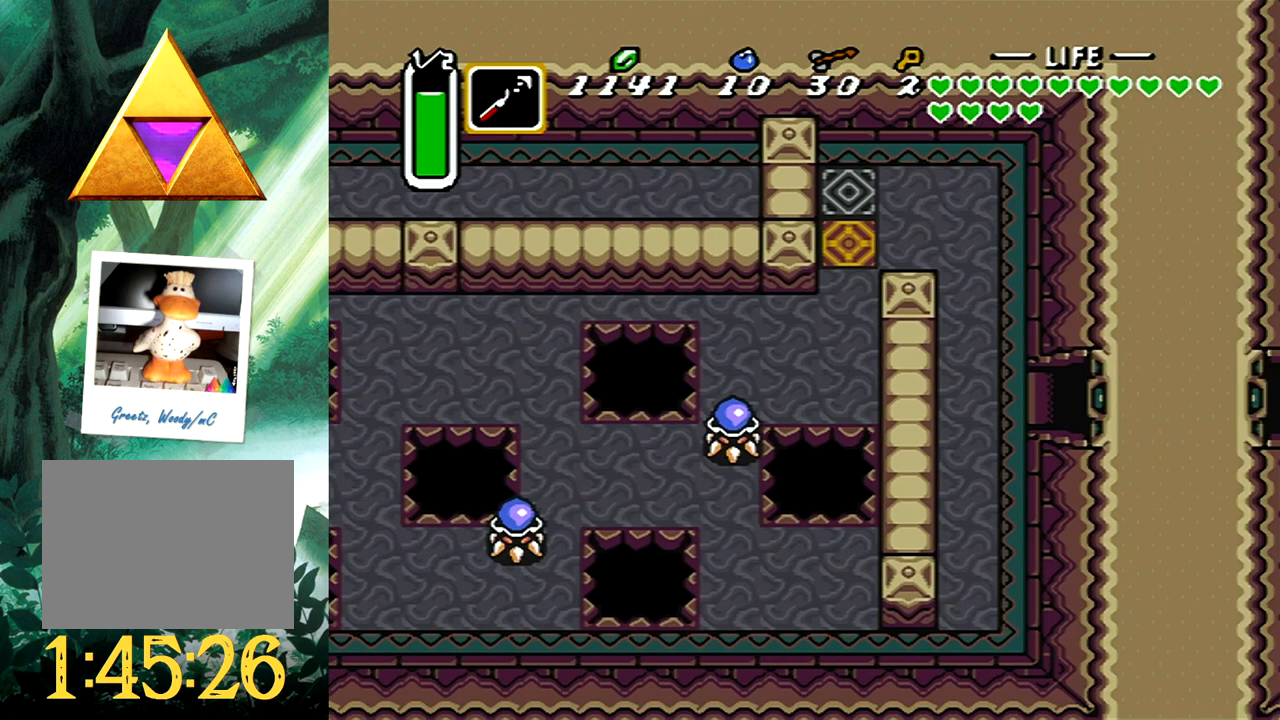
{"buttons": ["DPAD_RIGHT"], "events": [[467, "DPAD_RIGHT", "down"]]}
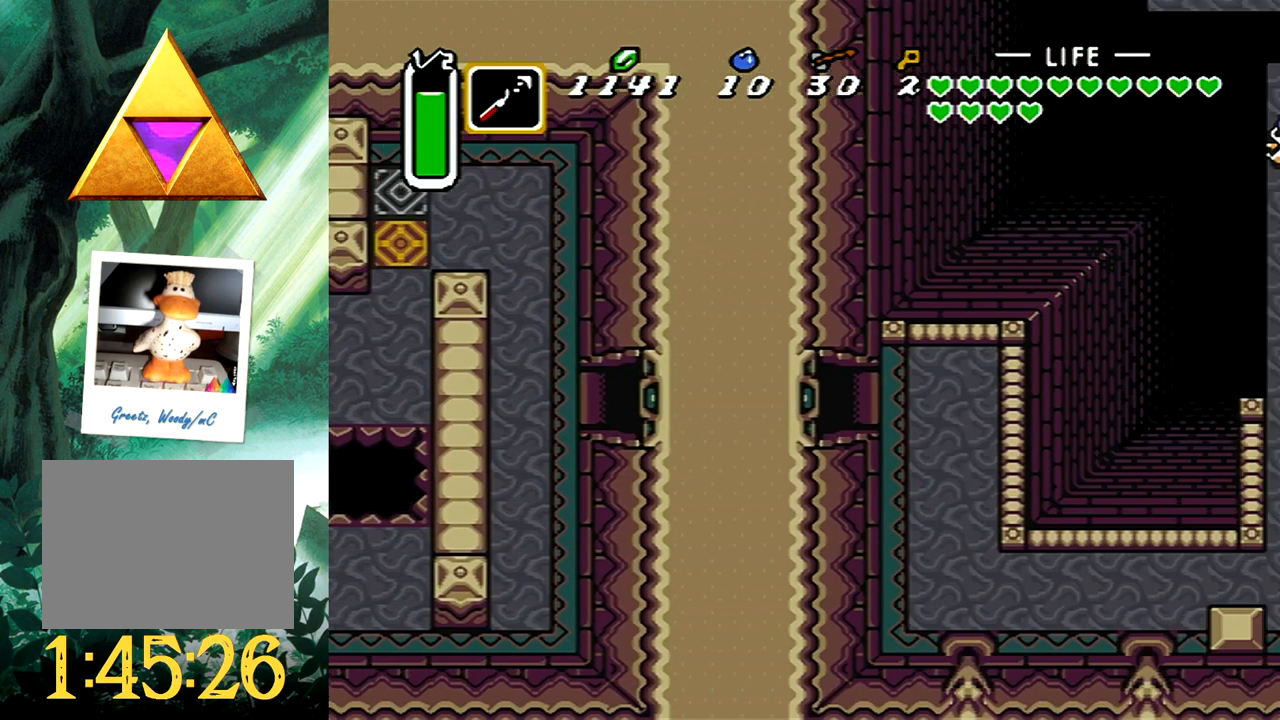
{"buttons": ["DPAD_DOWN", "DPAD_RIGHT"], "events": [[33, "DPAD_DOWN", "down"]]}
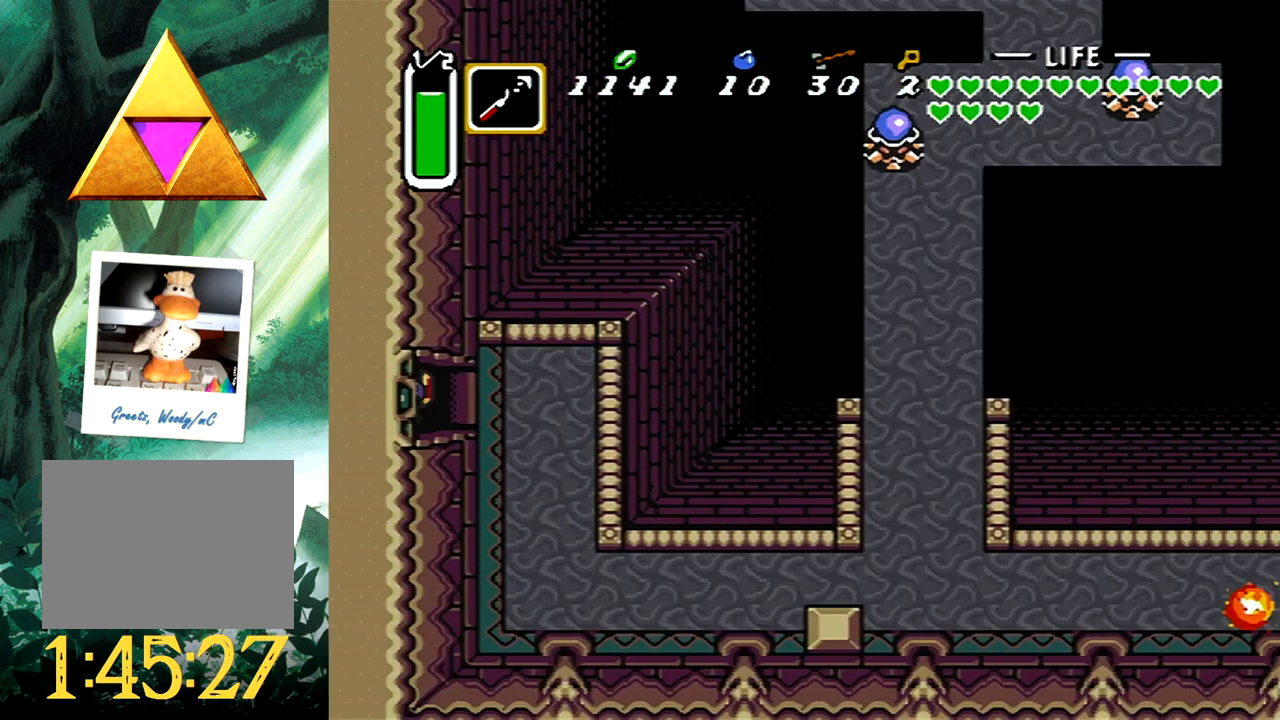
{"buttons": ["DPAD_DOWN", "DPAD_RIGHT"], "events": []}
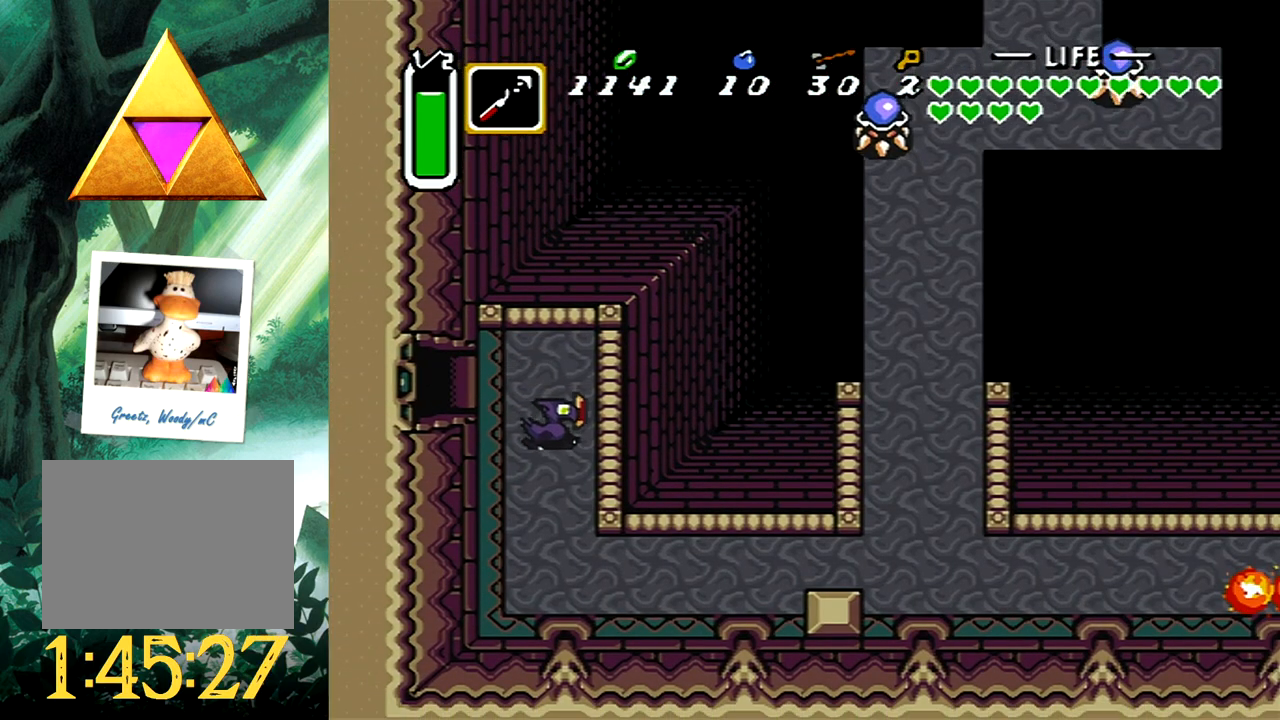
{"buttons": ["B"], "events": [[300, "DPAD_DOWN", "up"], [333, "B", "down"], [400, "DPAD_RIGHT", "up"]]}
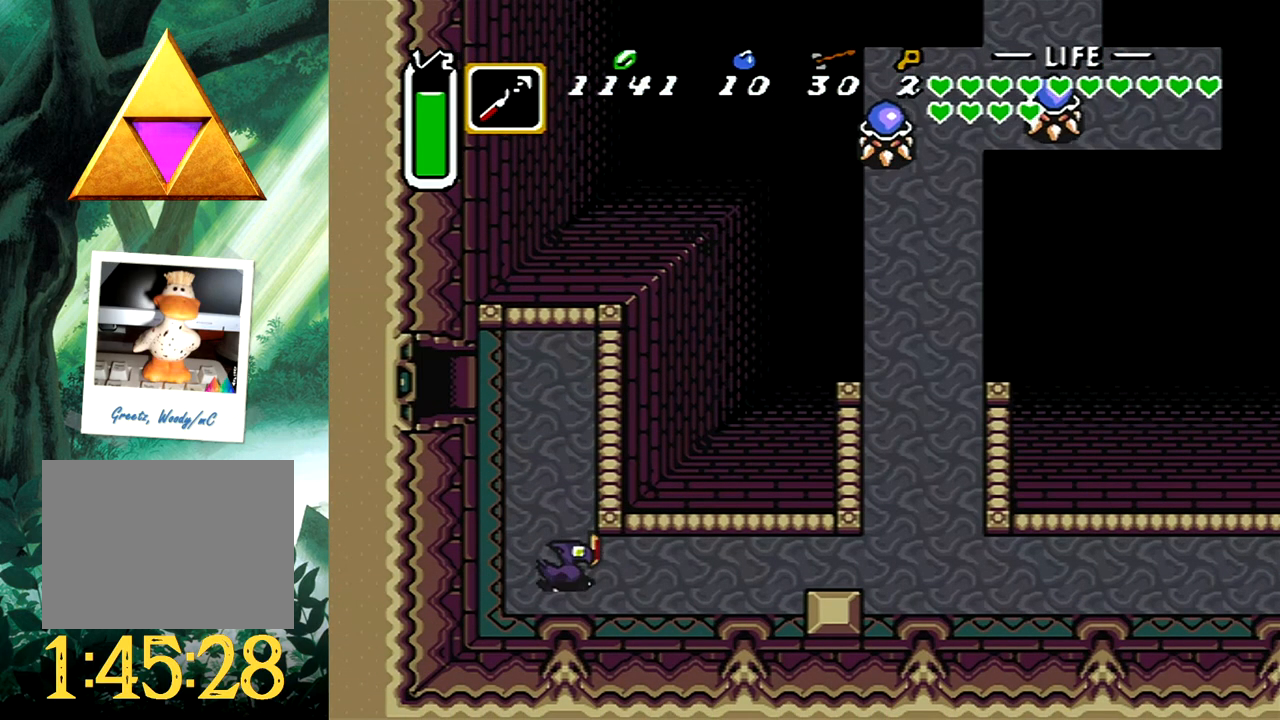
{"buttons": ["B"], "events": []}
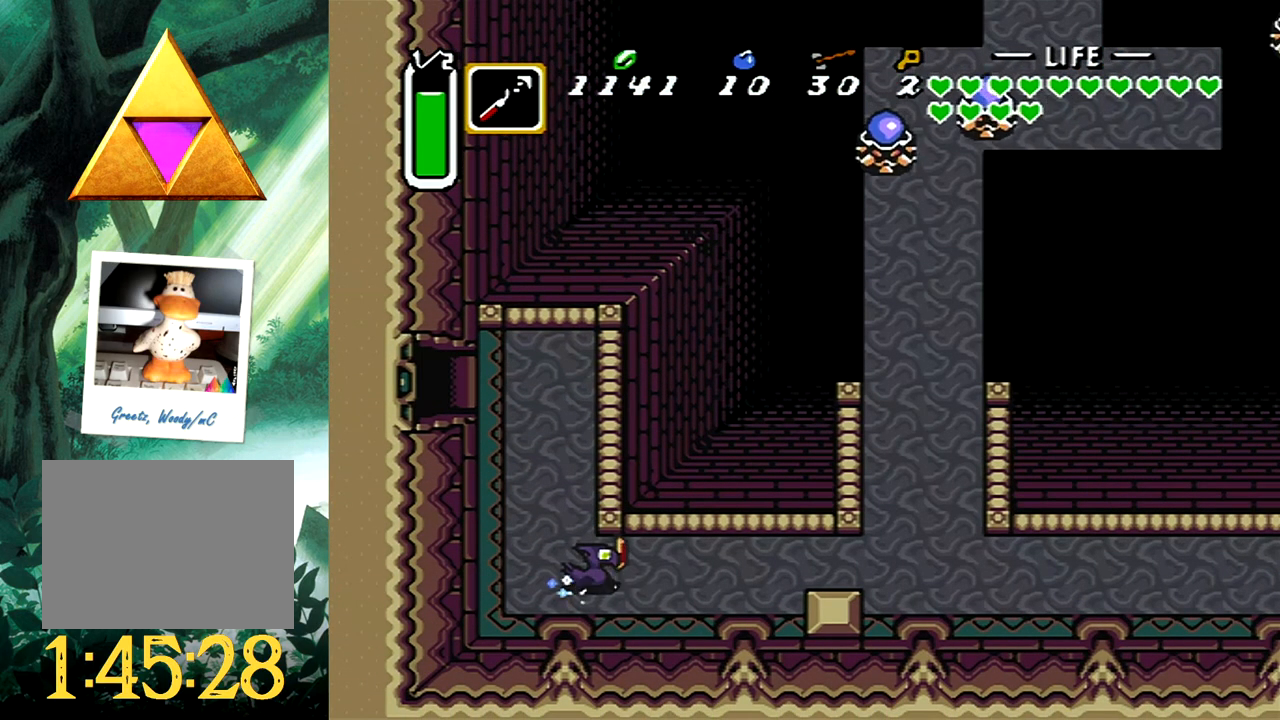
{"buttons": ["B"], "events": [[33, "B", "up"], [133, "DPAD_UP", "down"], [233, "B", "down"], [317, "DPAD_UP", "up"]]}
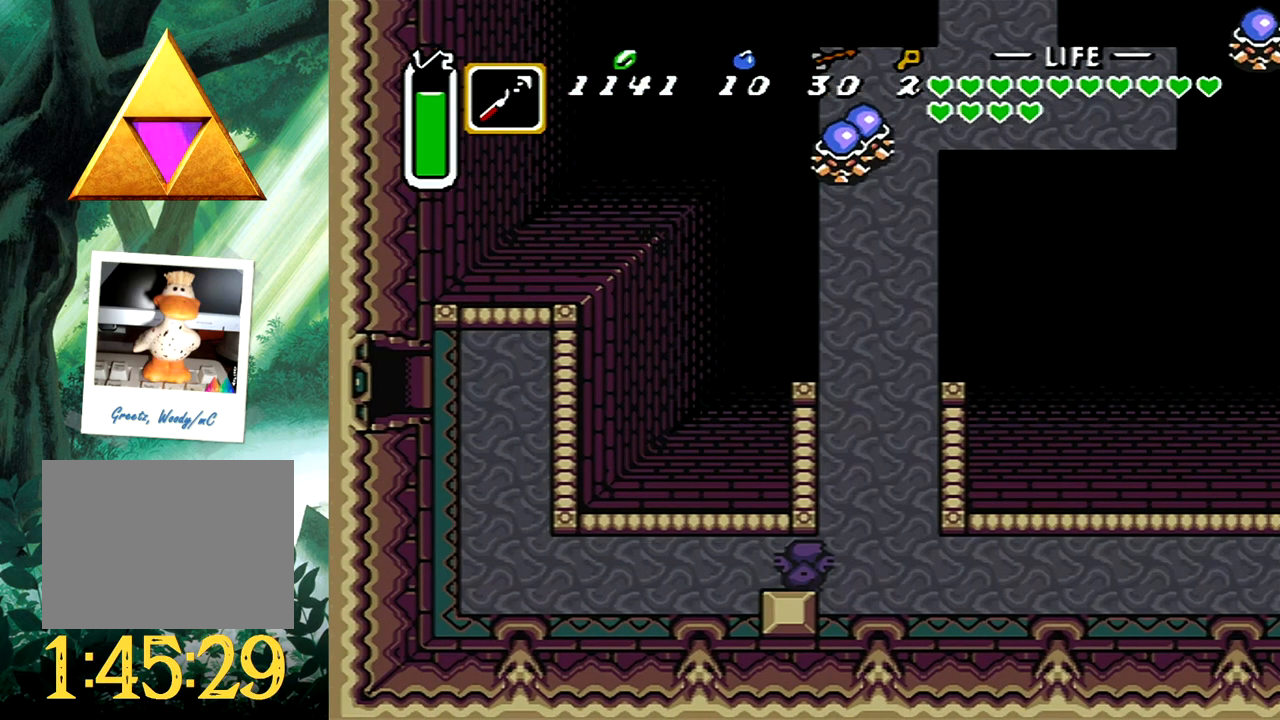
{"buttons": ["B"], "events": [[33, "B", "up"], [50, "DPAD_RIGHT", "down"], [267, "DPAD_UP", "down"], [333, "B", "down"], [333, "DPAD_RIGHT", "up"], [333, "DPAD_UP", "up"]]}
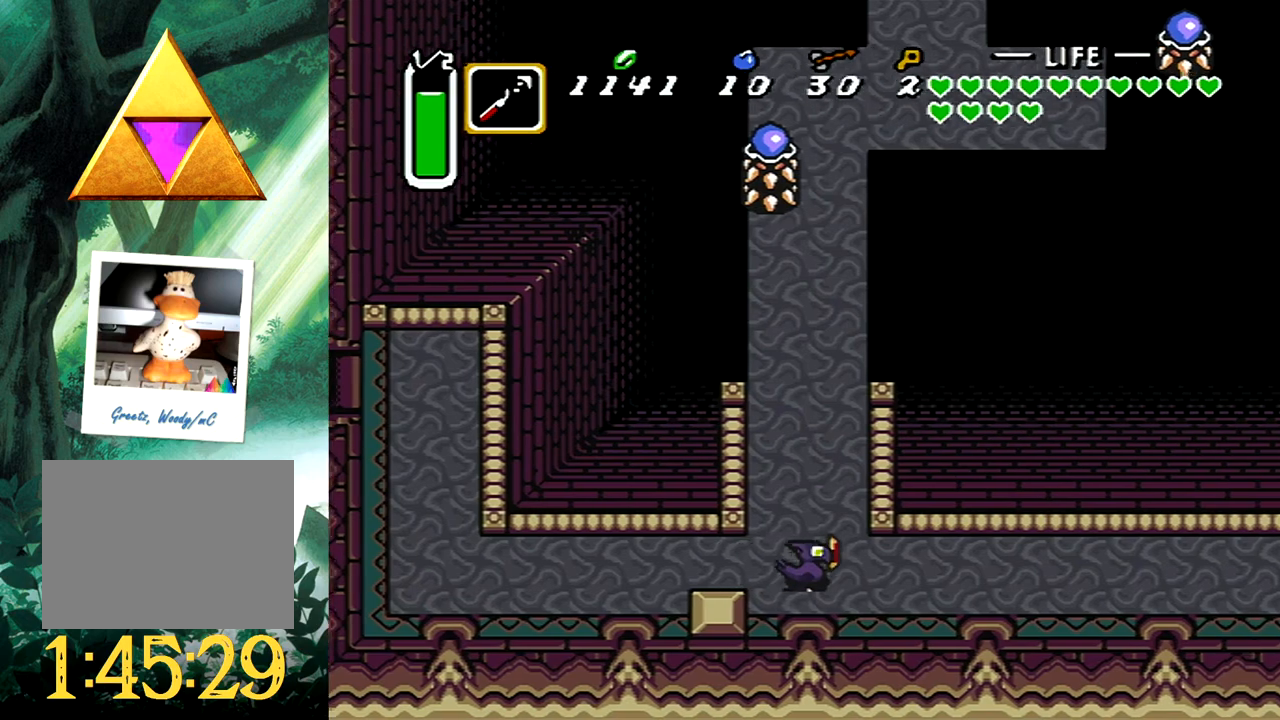
{"buttons": [], "events": [[467, "B", "up"]]}
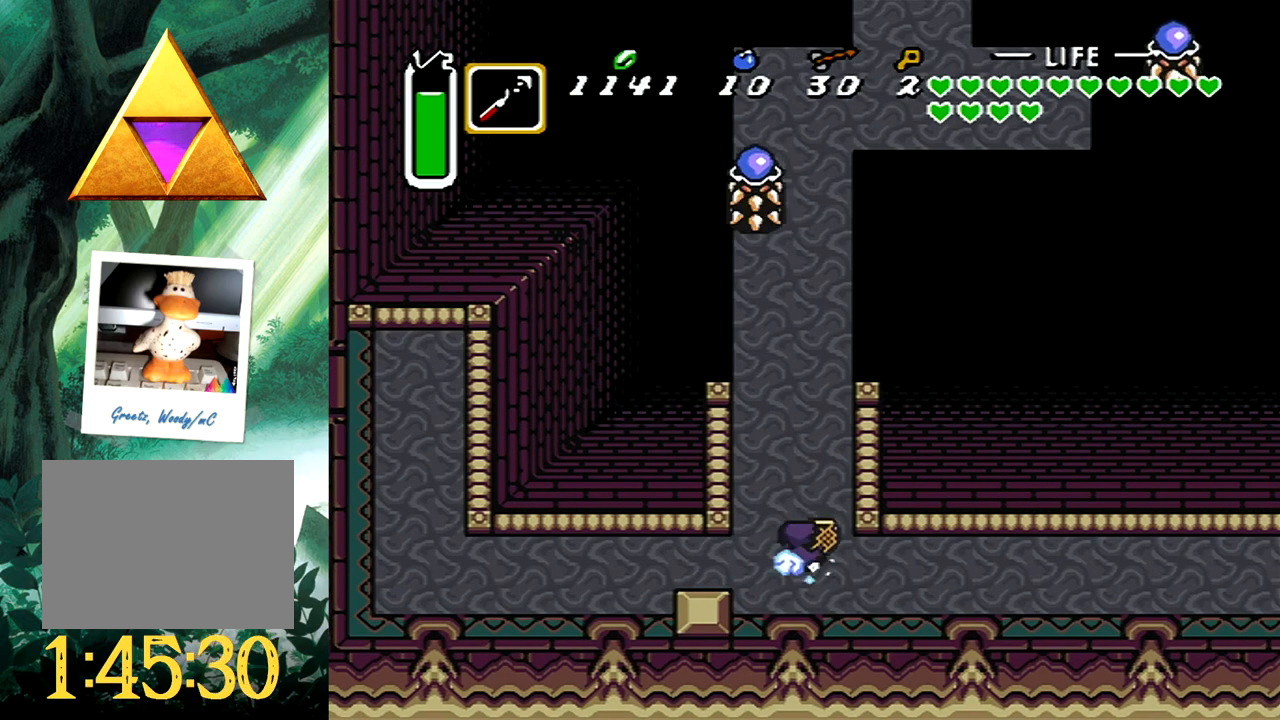
{"buttons": ["DPAD_UP", "DPAD_RIGHT"], "events": [[400, "DPAD_RIGHT", "down"], [417, "DPAD_UP", "down"]]}
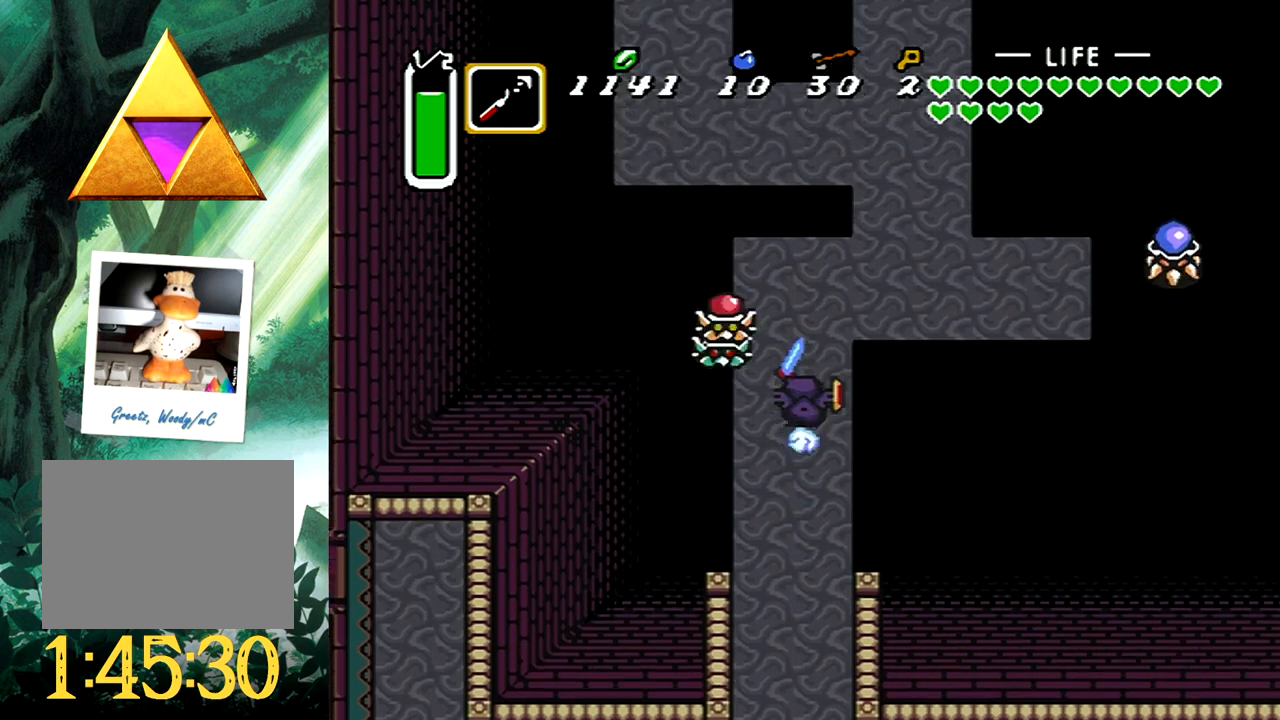
{"buttons": ["B"], "events": [[367, "DPAD_RIGHT", "up"], [400, "B", "down"], [400, "DPAD_UP", "up"]]}
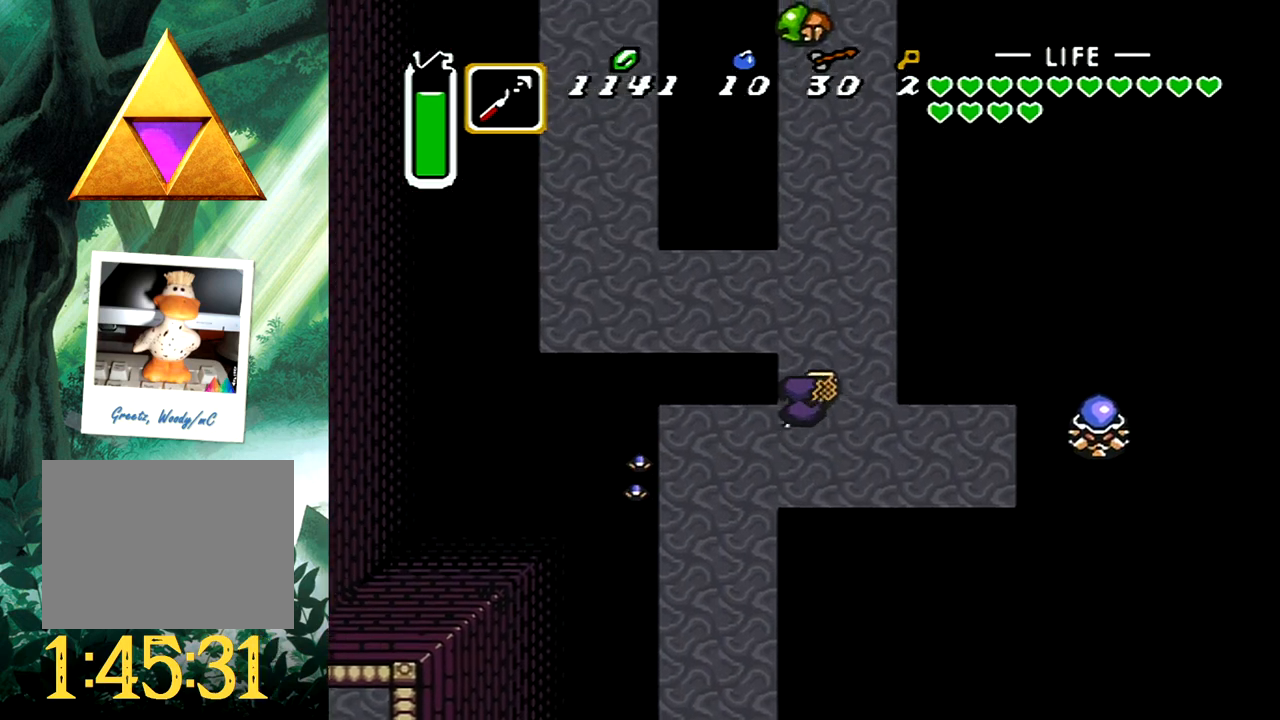
{"buttons": ["B"], "events": []}
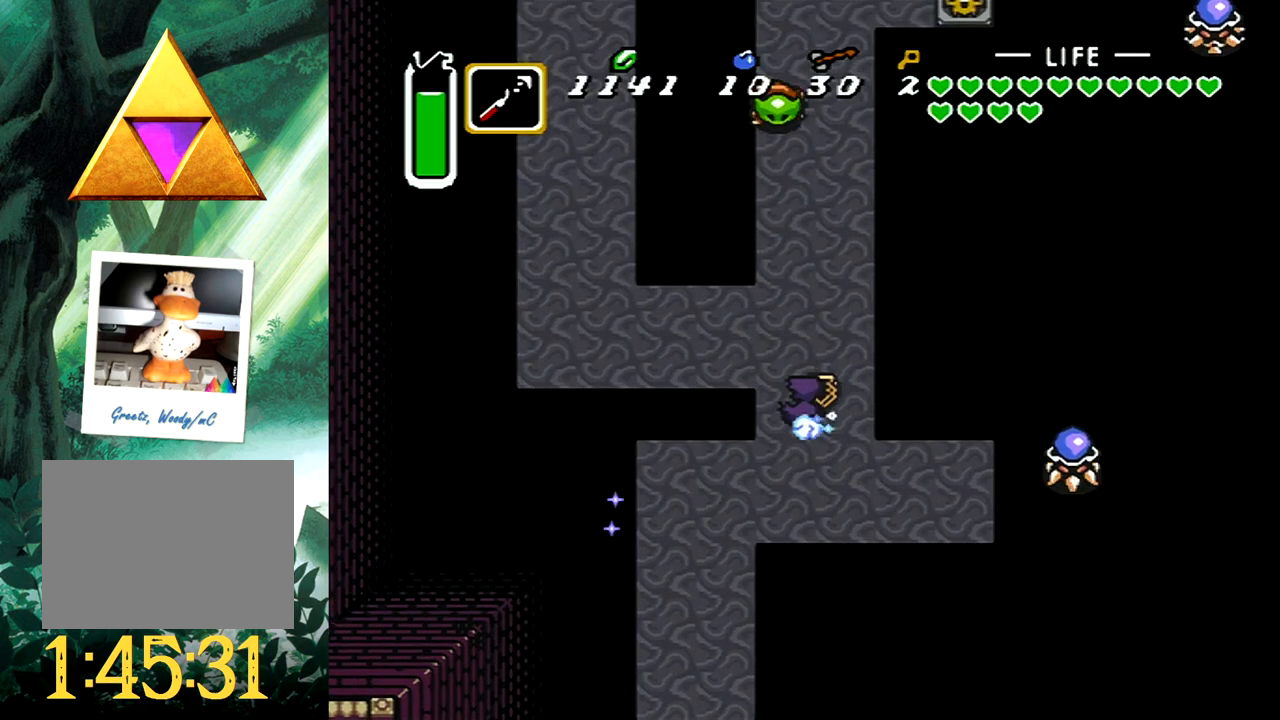
{"buttons": ["DPAD_UP"], "events": [[233, "B", "up"], [300, "DPAD_RIGHT", "down"], [300, "DPAD_UP", "down"], [350, "DPAD_UP", "up"], [433, "DPAD_UP", "down"], [467, "DPAD_RIGHT", "up"]]}
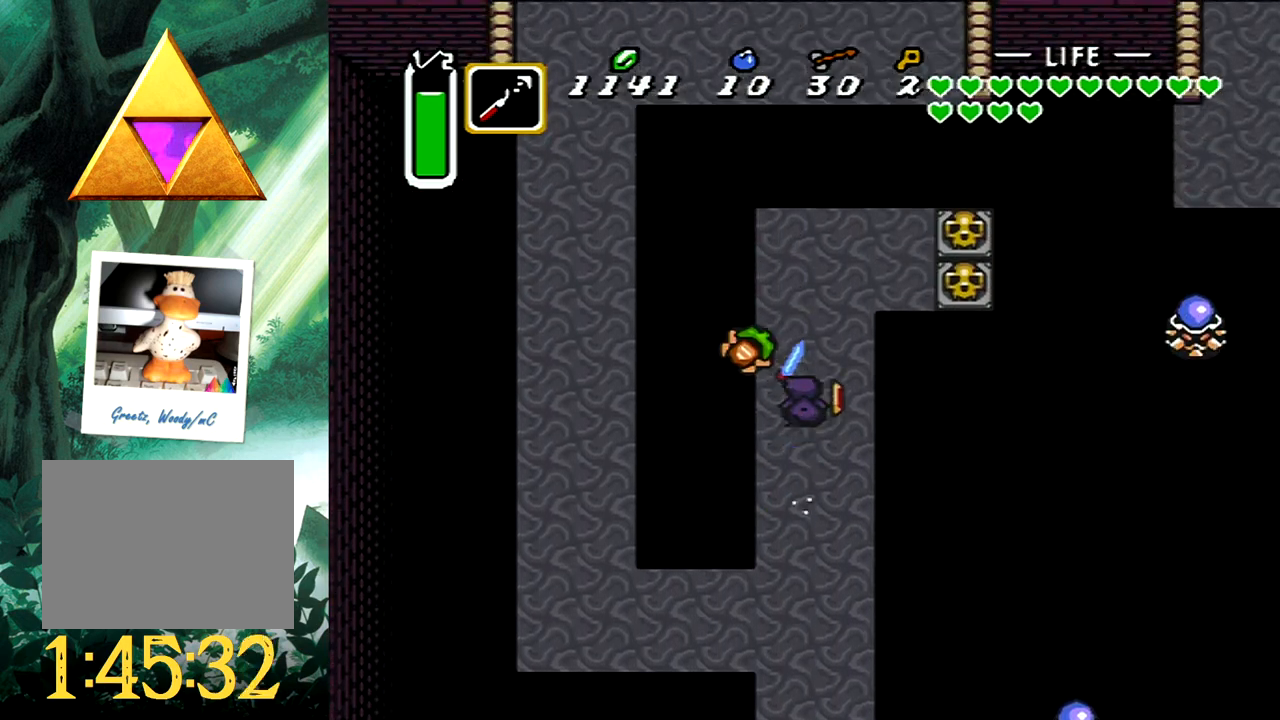
{"buttons": ["DPAD_RIGHT"], "events": [[250, "DPAD_UP", "up"], [500, "DPAD_RIGHT", "down"]]}
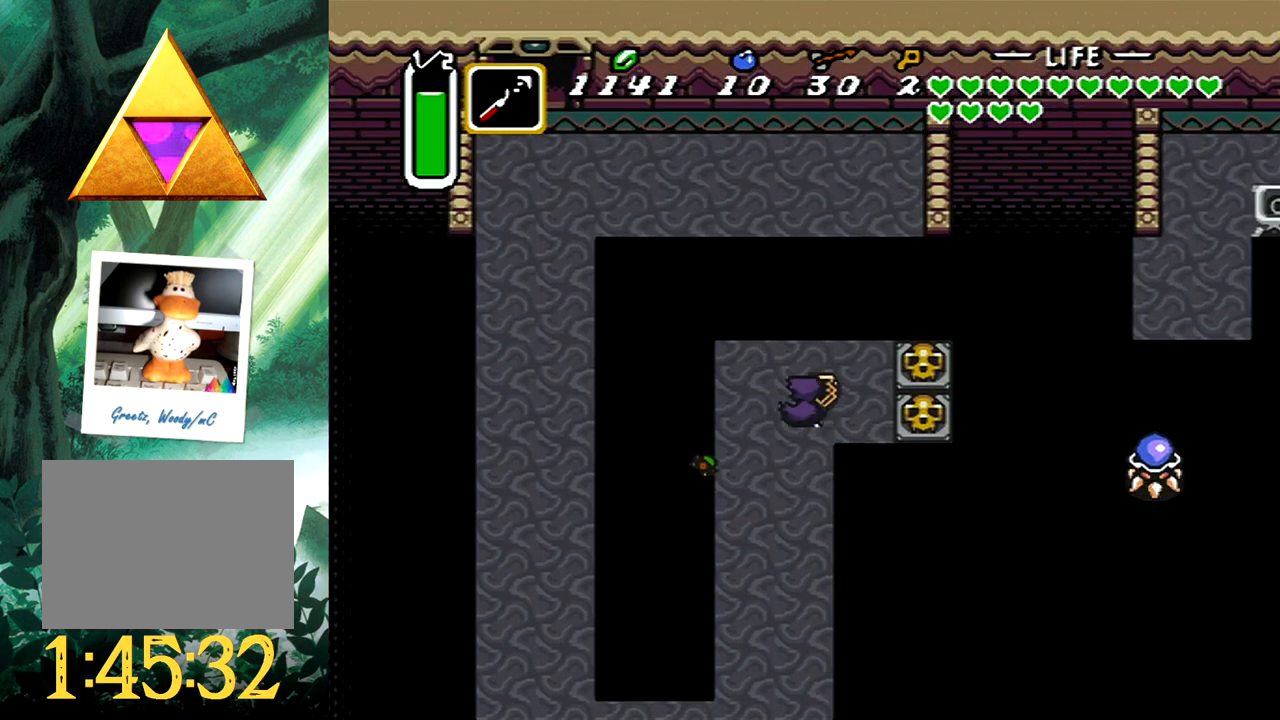
{"buttons": [], "events": [[250, "DPAD_RIGHT", "up"], [283, "B", "down"], [467, "B", "up"]]}
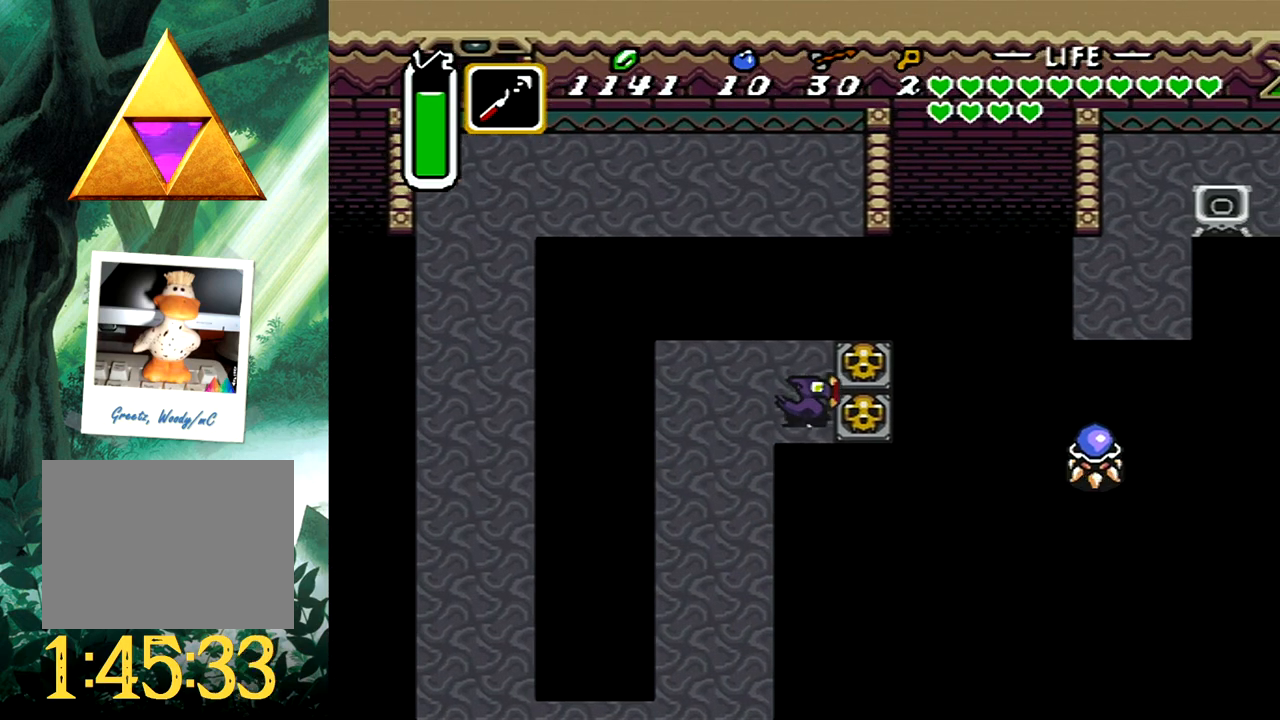
{"buttons": [], "events": [[133, "DPAD_DOWN", "down"], [233, "DPAD_DOWN", "up"]]}
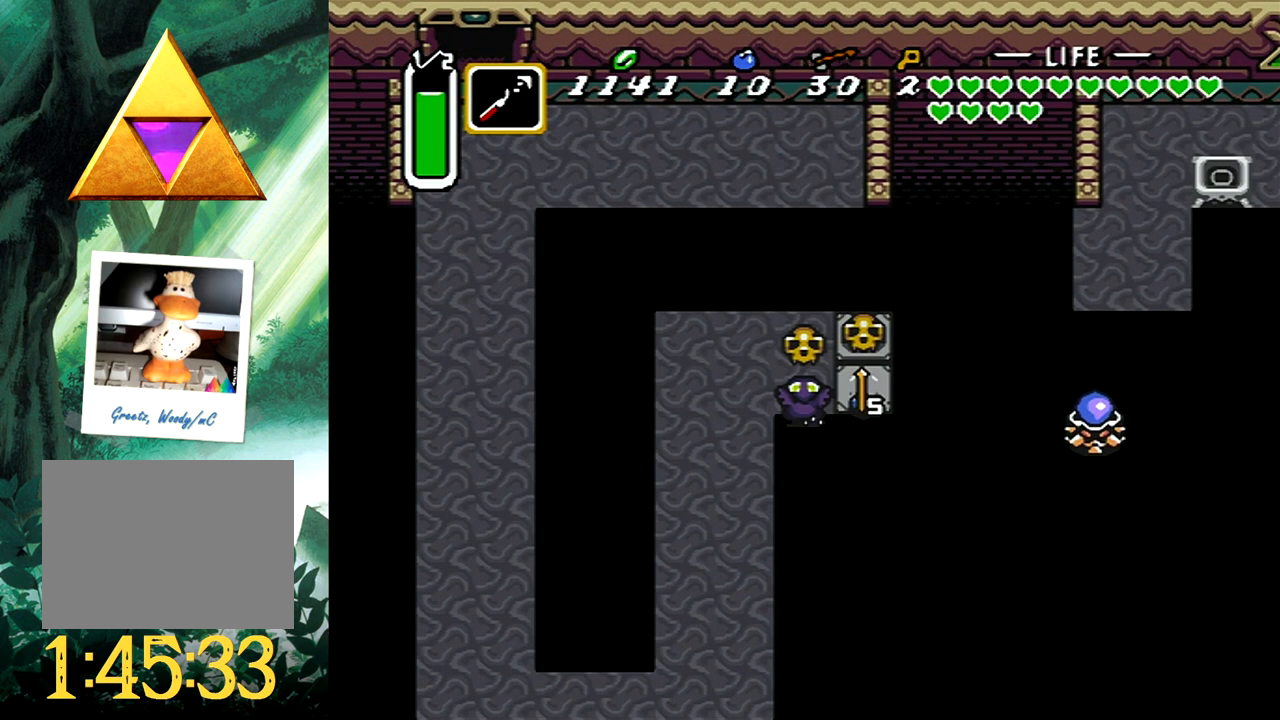
{"buttons": [], "events": [[17, "DPAD_RIGHT", "down"], [150, "B", "down"], [150, "DPAD_RIGHT", "up"], [333, "B", "up"]]}